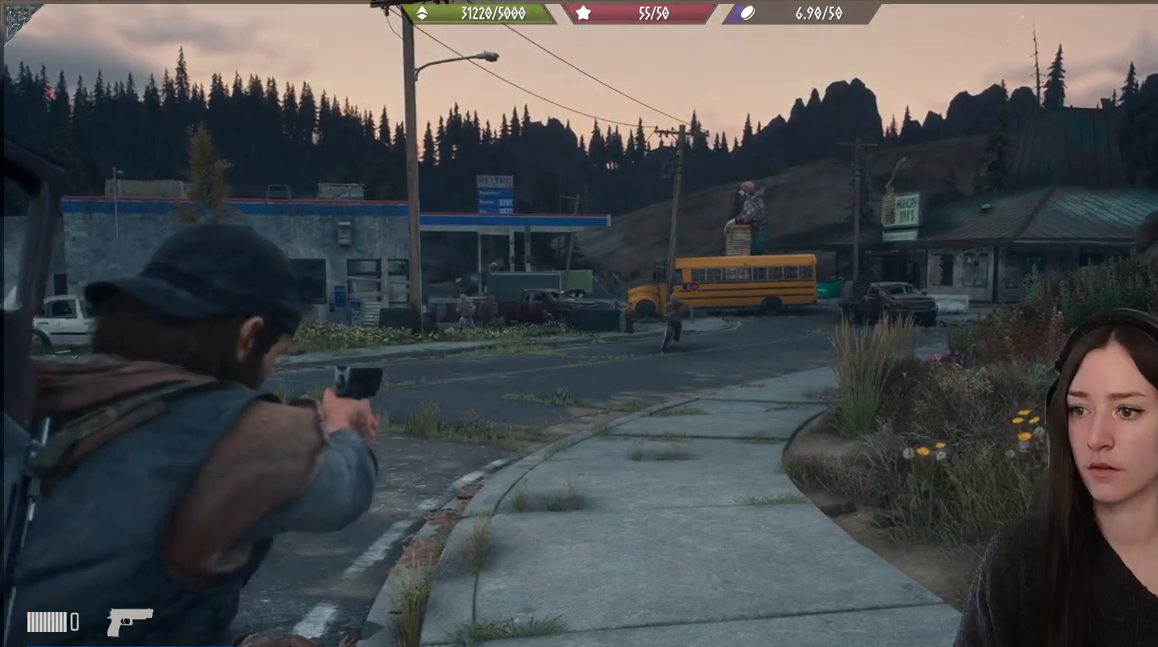
Gameplay with a controller (Xbox layout); each line is a JSON object with the inputs held at the frame after it. "events" lists button and stick changes between this image and that frame as [ms after this image, input, new state], when the widget could be followed in between.
{"buttons": [], "left_stick": "center", "right_stick": "center", "events": []}
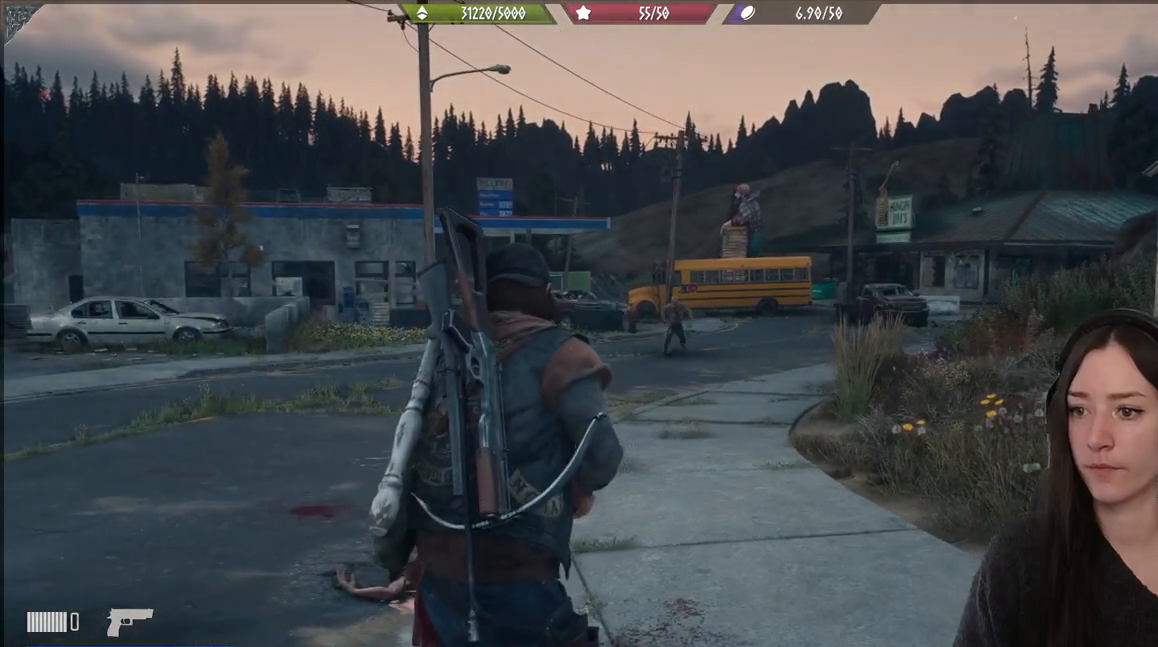
{"buttons": ["L1"], "left_stick": "center", "right_stick": "left", "events": [[33, "L1", "down"], [367, "right_stick", "left"]]}
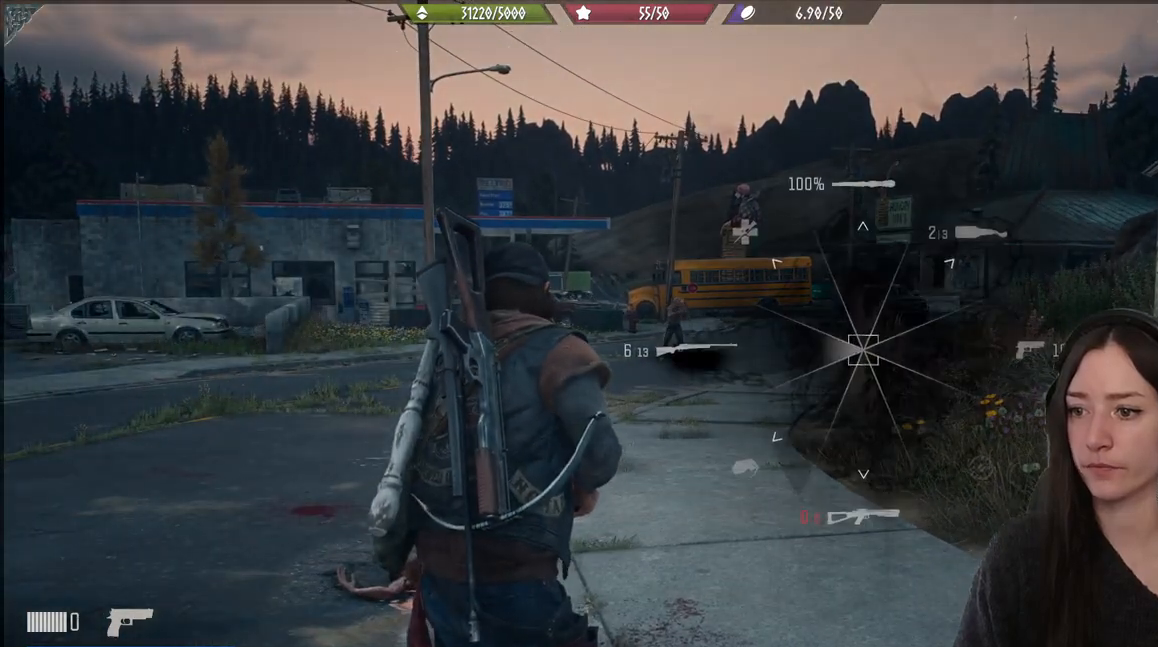
{"buttons": ["L2"], "left_stick": "center", "right_stick": "center", "events": [[233, "L1", "up"], [267, "right_stick", "center"], [400, "L2", "down"]]}
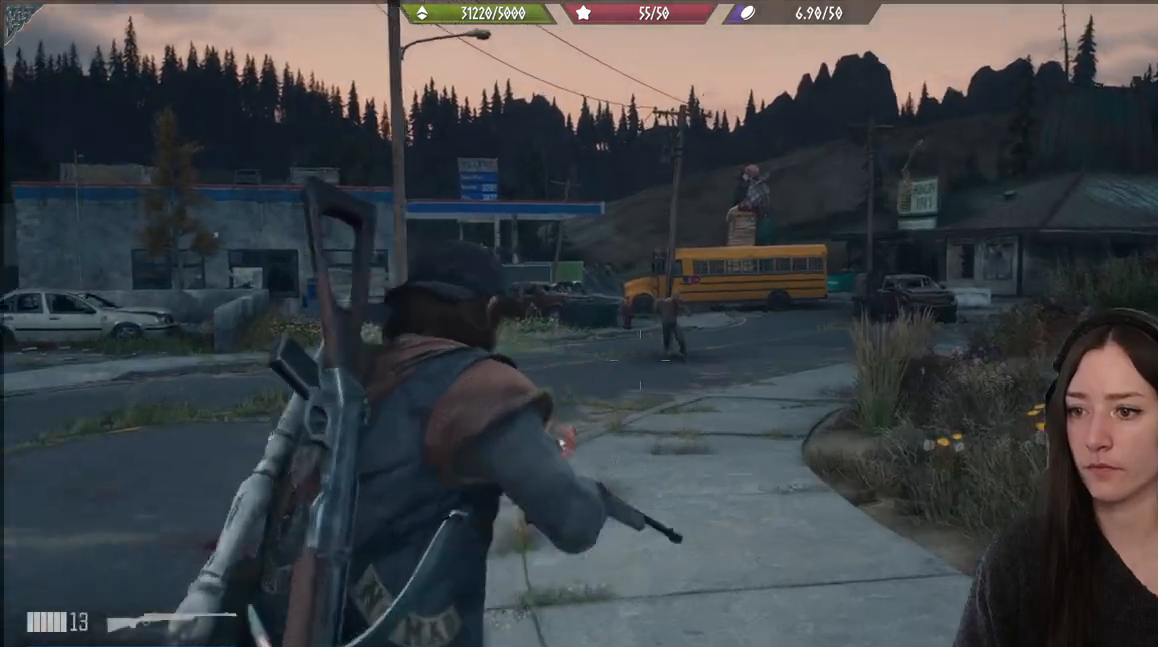
{"buttons": ["L2"], "left_stick": "center", "right_stick": "center", "events": [[67, "right_stick", "up-left"], [367, "right_stick", "center"]]}
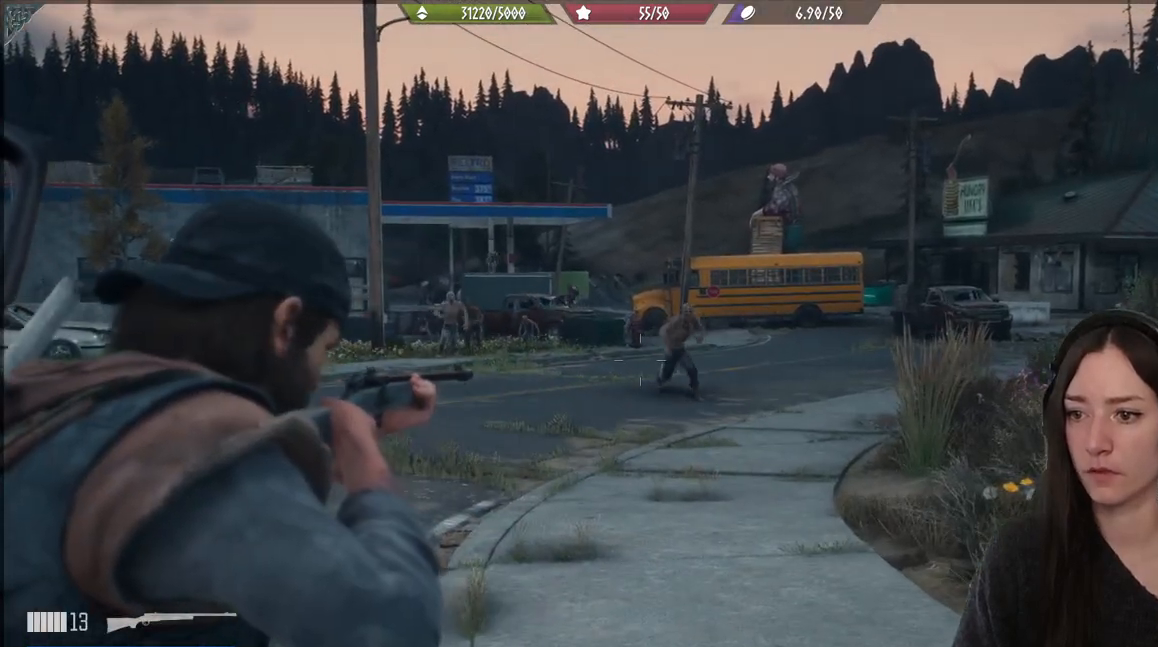
{"buttons": ["L2"], "left_stick": "center", "right_stick": "up", "events": [[33, "right_stick", "up"]]}
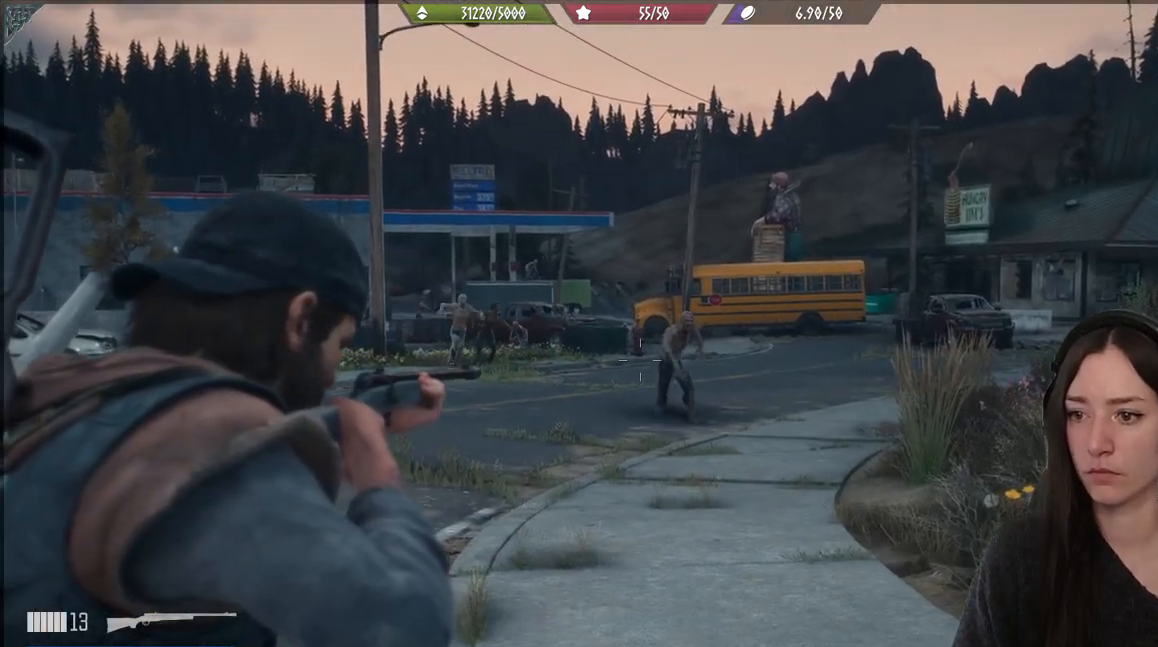
{"buttons": ["L2"], "left_stick": "center", "right_stick": "up", "events": []}
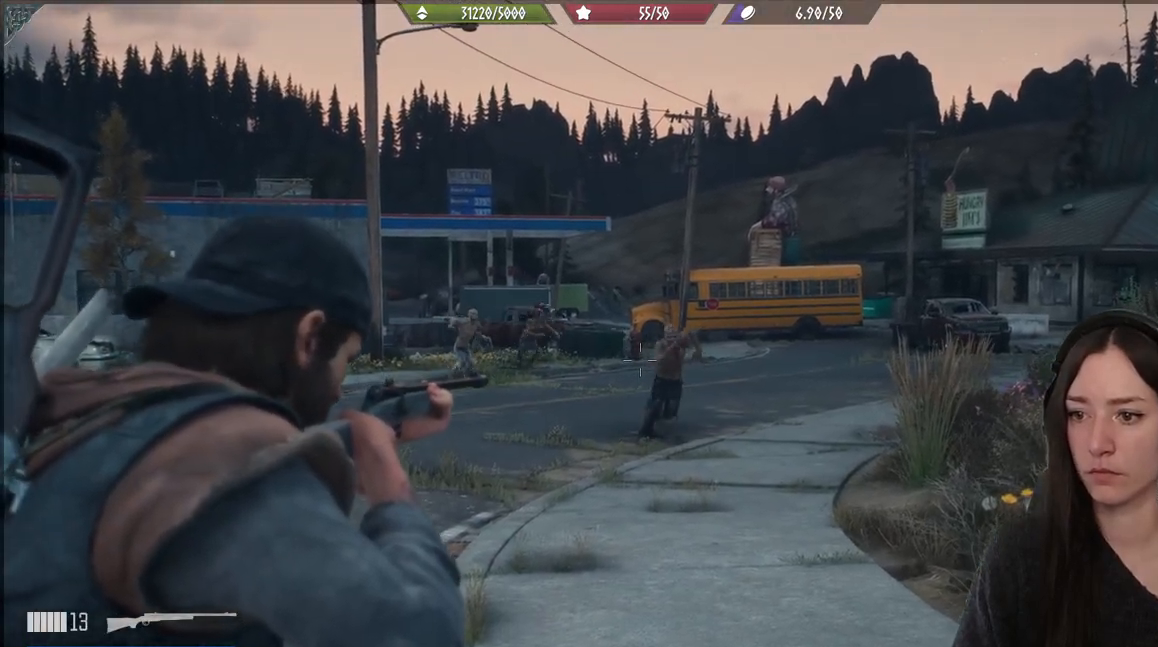
{"buttons": ["L2"], "left_stick": "center", "right_stick": "up", "events": []}
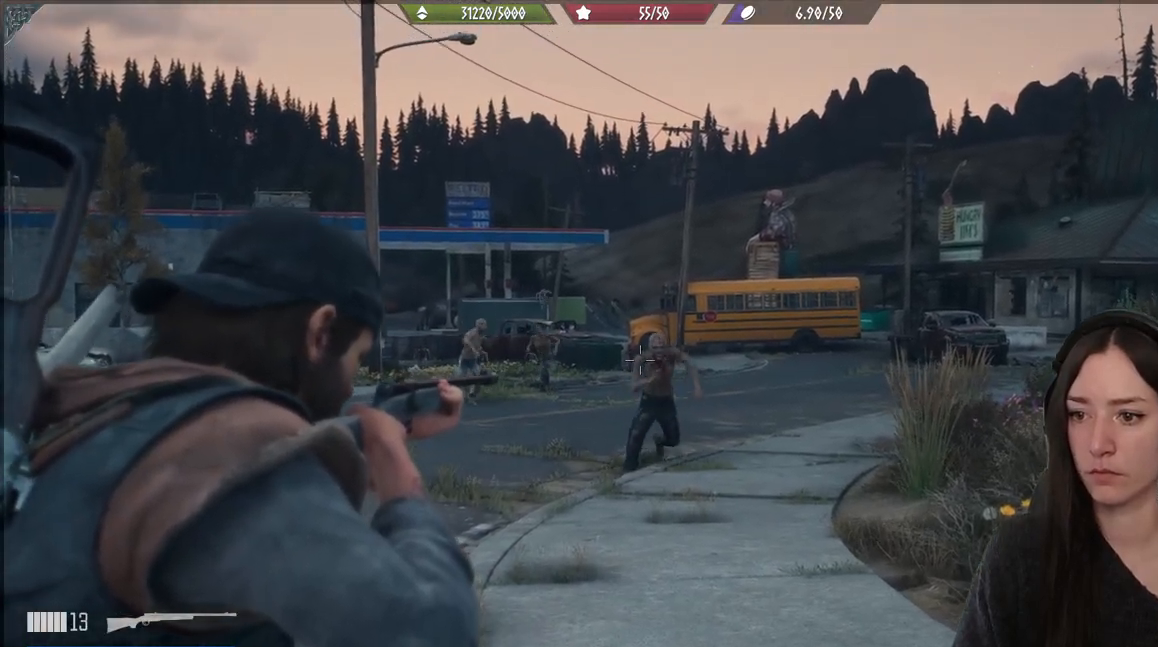
{"buttons": ["L2"], "left_stick": "center", "right_stick": "up-right", "events": [[167, "right_stick", "up-right"]]}
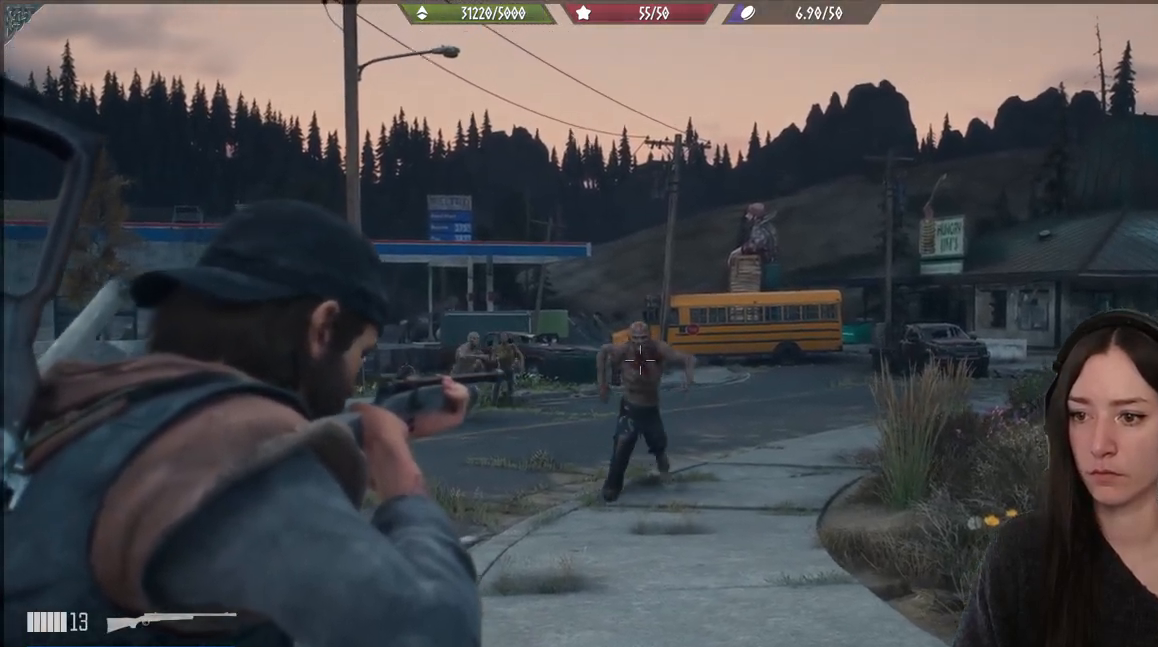
{"buttons": ["L2"], "left_stick": "center", "right_stick": "down-left", "events": [[17, "right_stick", "up"], [83, "R2", "down"], [233, "R2", "up"], [317, "right_stick", "center"], [383, "right_stick", "down-left"]]}
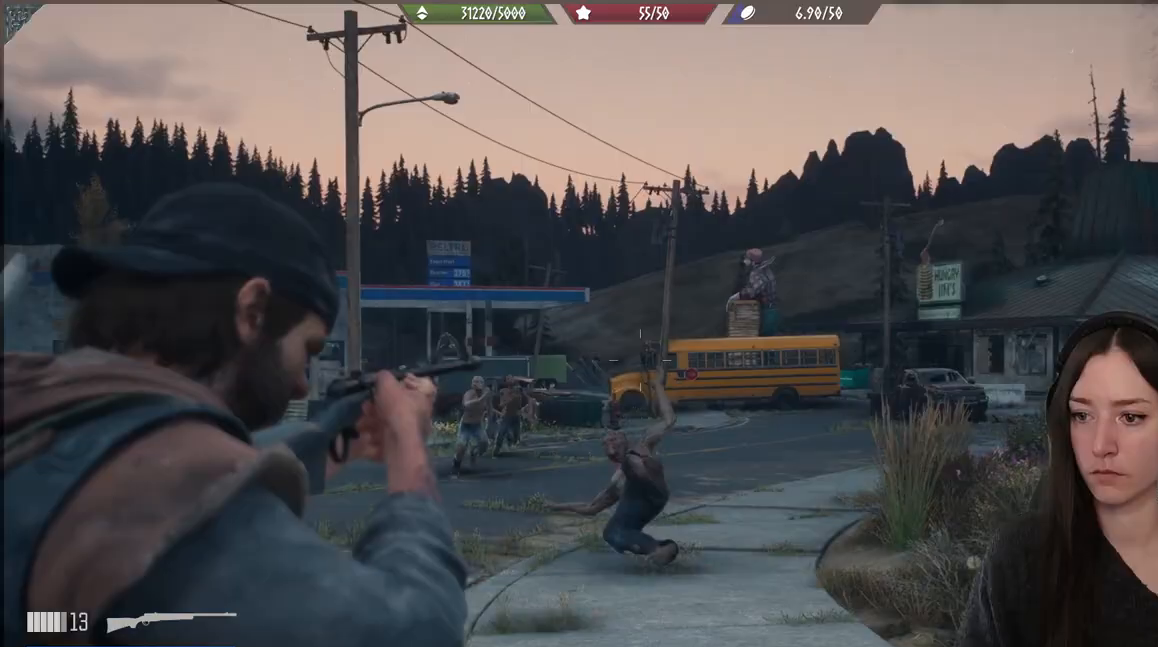
{"buttons": ["L2"], "left_stick": "center", "right_stick": "up-left", "events": [[200, "right_stick", "center"], [300, "right_stick", "left"], [433, "right_stick", "up-left"]]}
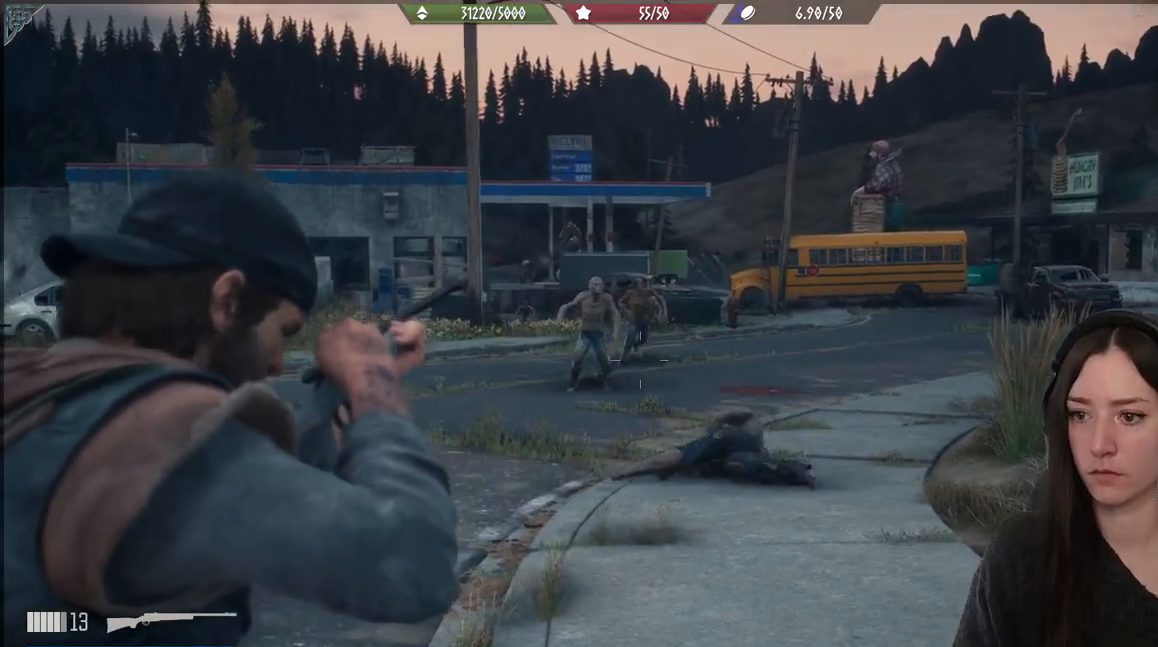
{"buttons": ["L2"], "left_stick": "center", "right_stick": "up-left", "events": []}
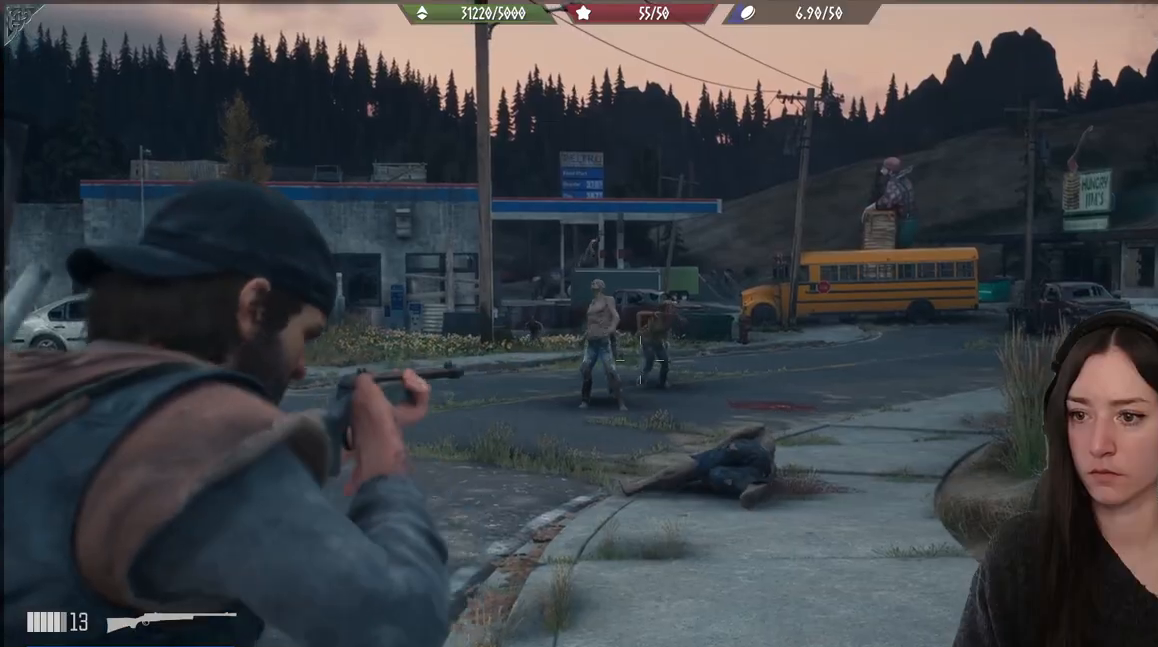
{"buttons": ["L2"], "left_stick": "center", "right_stick": "up-right", "events": [[133, "right_stick", "up"], [400, "right_stick", "up-right"]]}
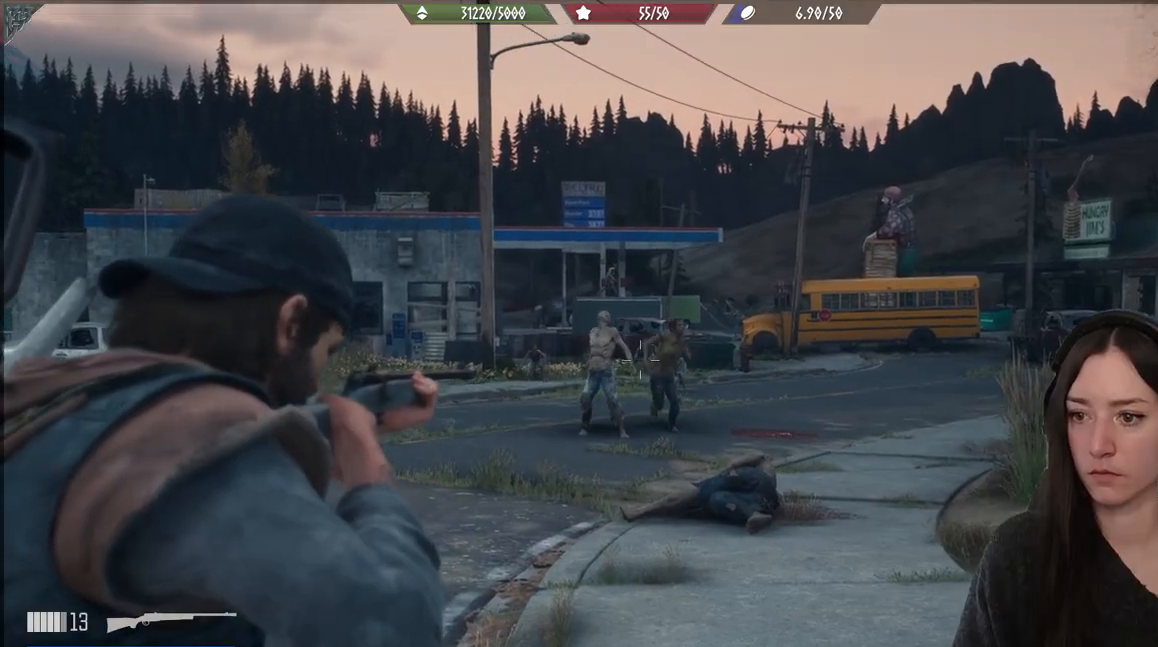
{"buttons": ["L2"], "left_stick": "center", "right_stick": "center", "events": [[367, "right_stick", "center"]]}
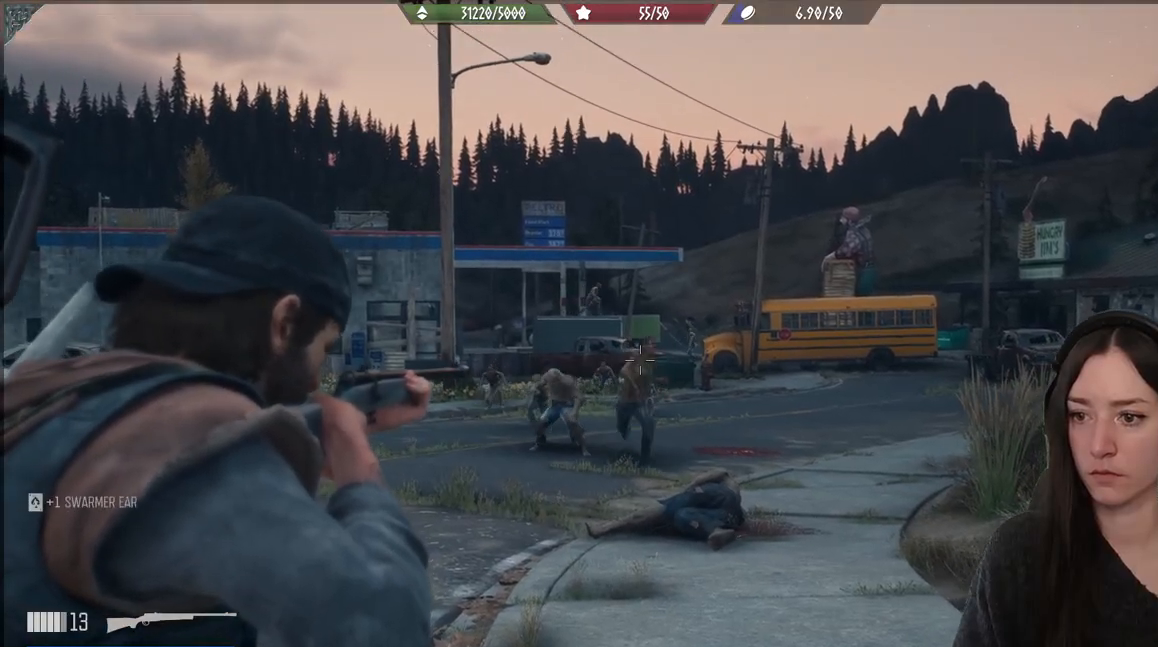
{"buttons": ["L2", "R2"], "left_stick": "center", "right_stick": "left", "events": [[67, "right_stick", "up-left"], [117, "right_stick", "up"], [383, "R2", "down"], [483, "right_stick", "left"]]}
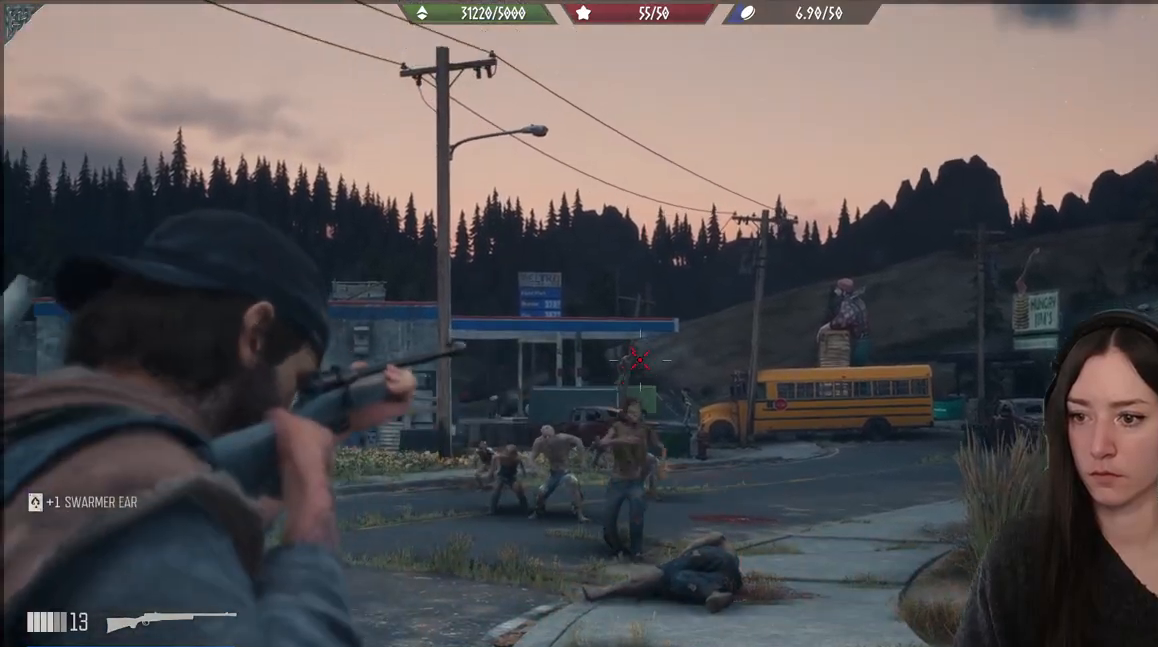
{"buttons": ["L2"], "left_stick": "center", "right_stick": "center", "events": [[33, "R2", "up"], [133, "right_stick", "down-left"], [417, "right_stick", "center"]]}
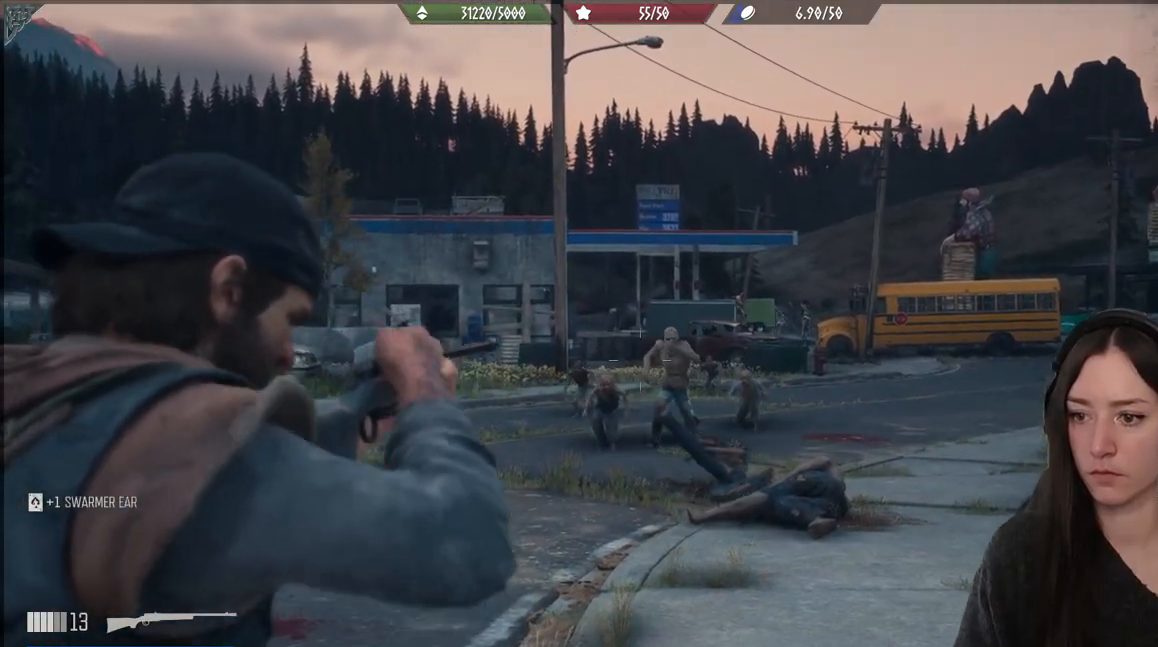
{"buttons": ["L2"], "left_stick": "center", "right_stick": "center", "events": [[17, "right_stick", "up"], [83, "right_stick", "up-right"], [433, "right_stick", "center"]]}
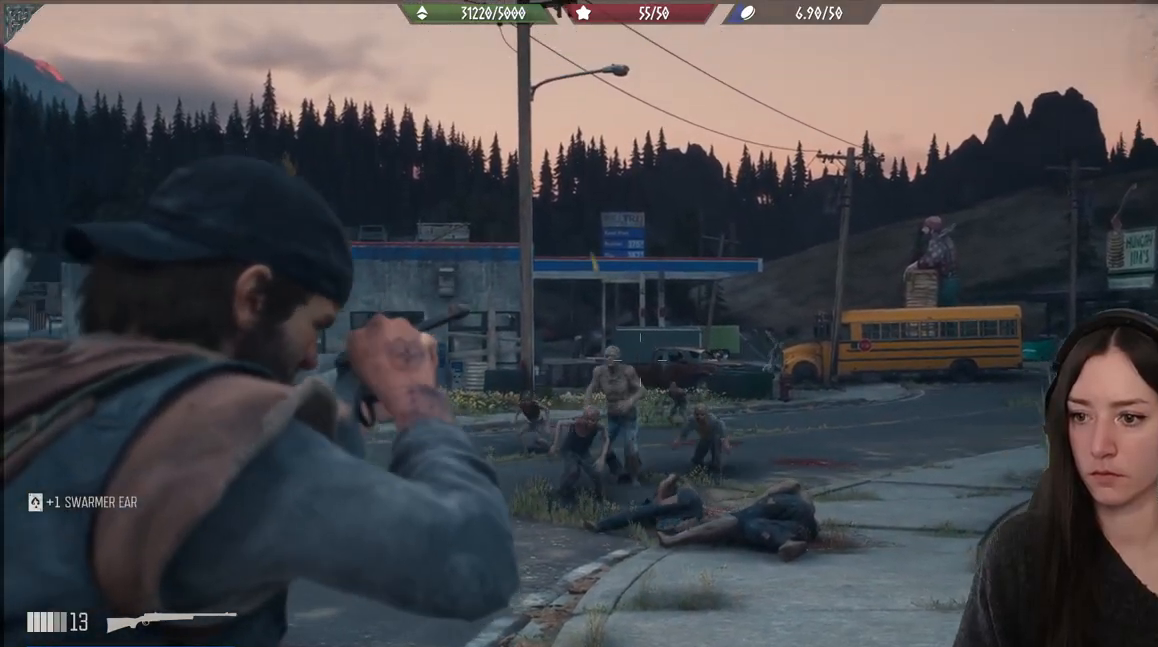
{"buttons": ["L2"], "left_stick": "center", "right_stick": "left", "events": [[67, "right_stick", "left"]]}
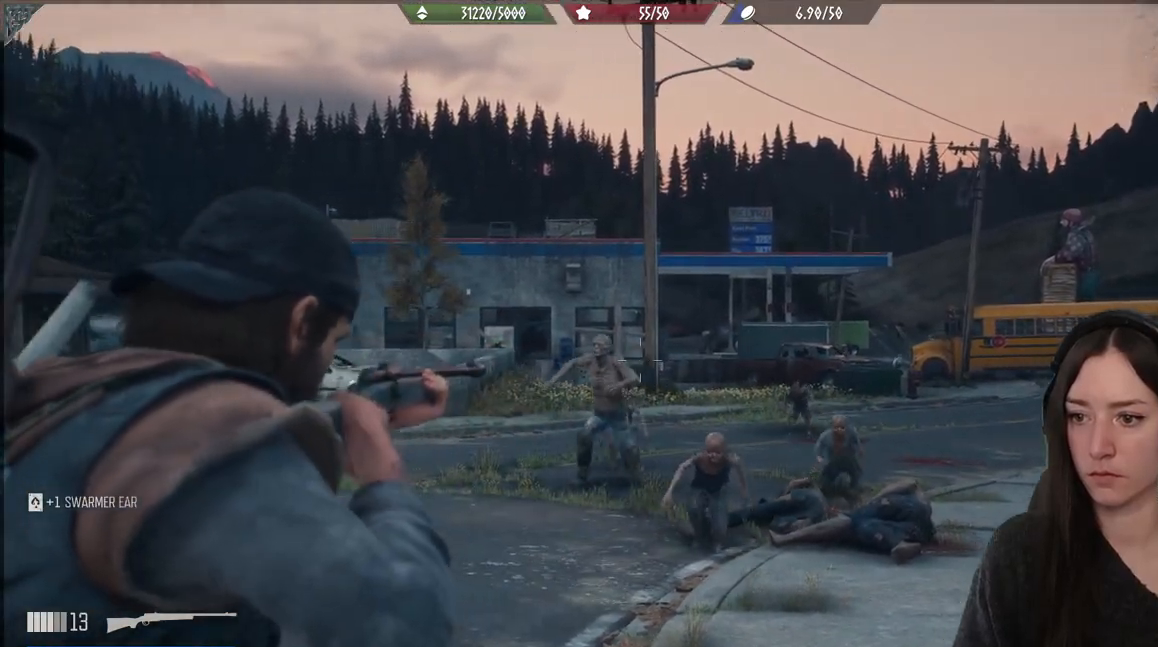
{"buttons": ["L2"], "left_stick": "center", "right_stick": "center", "events": [[300, "right_stick", "up-left"], [417, "right_stick", "center"]]}
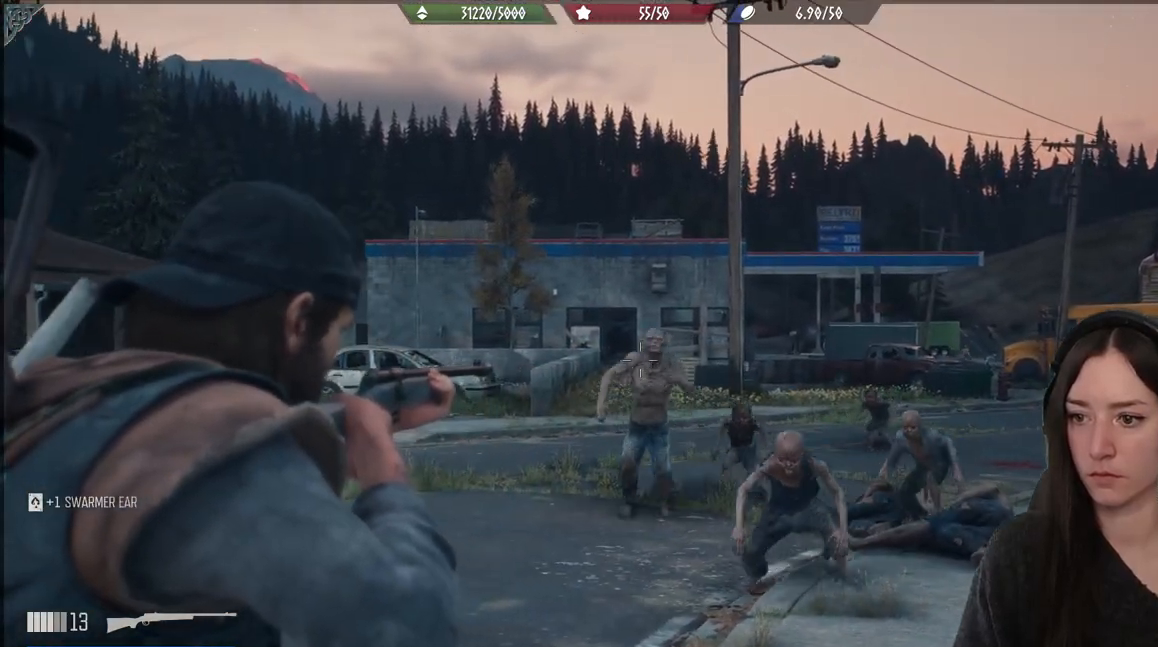
{"buttons": ["L2"], "left_stick": "down-left", "right_stick": "down", "events": [[100, "right_stick", "up"], [233, "left_stick", "down-left"], [233, "right_stick", "up-left"], [250, "R2", "down"], [383, "right_stick", "center"], [400, "R2", "up"], [500, "right_stick", "down"]]}
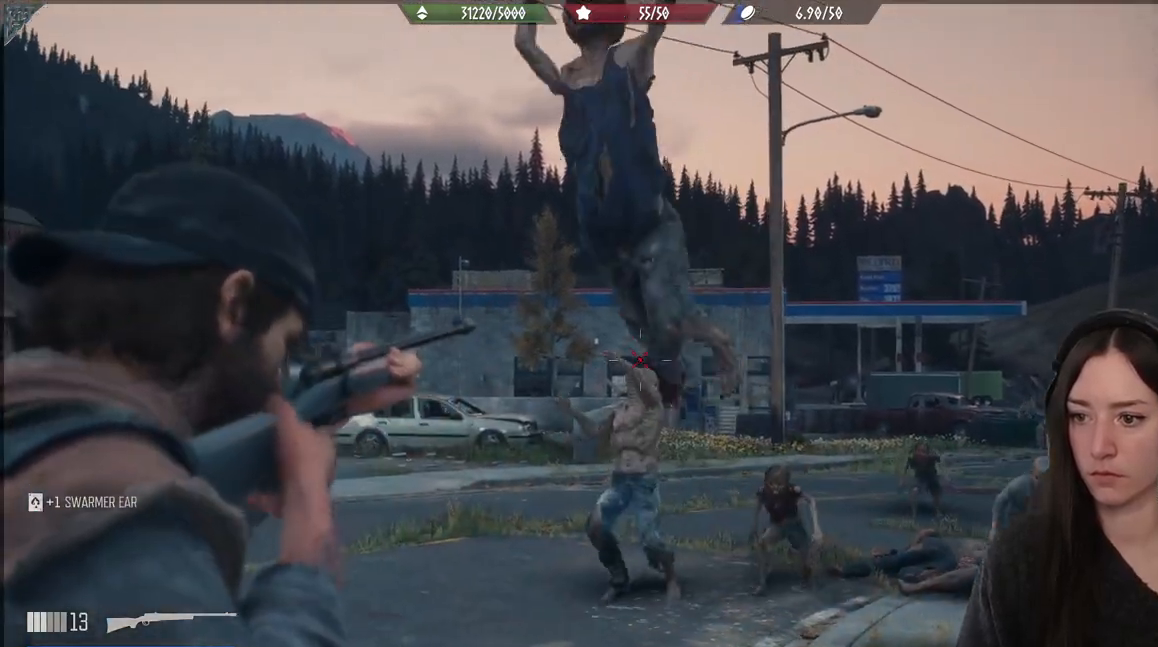
{"buttons": ["R2"], "left_stick": "left", "right_stick": "center", "events": [[17, "L2", "up"], [283, "right_stick", "center"], [317, "left_stick", "left"], [483, "R2", "down"]]}
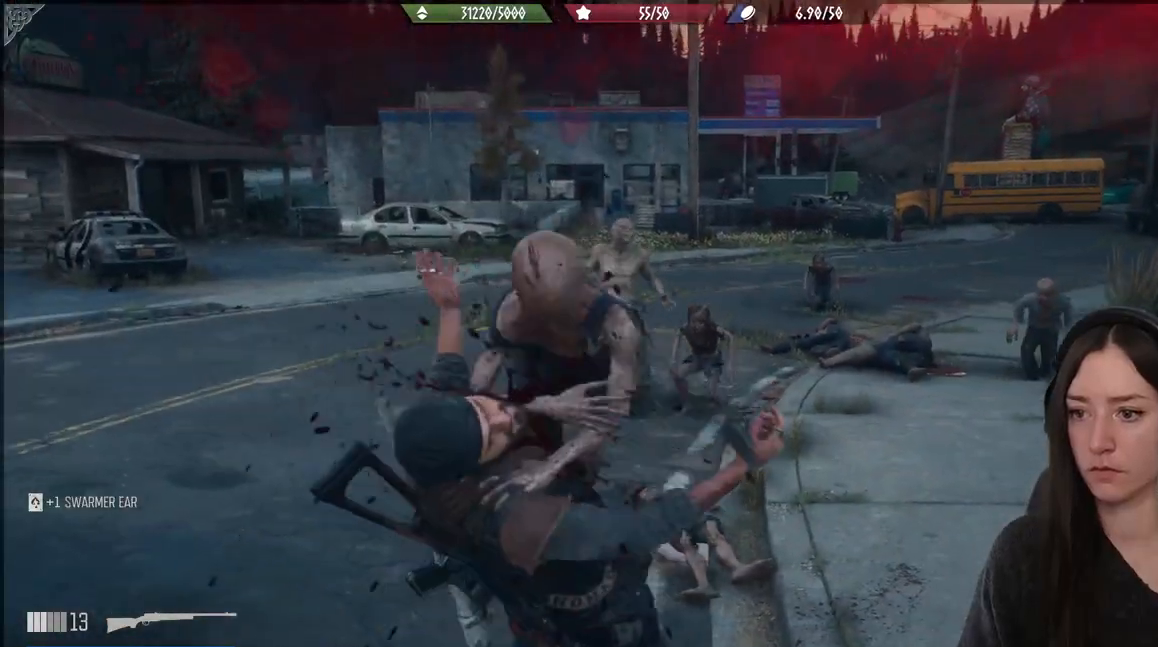
{"buttons": [], "left_stick": "up-left", "right_stick": "center", "events": [[67, "left_stick", "up"], [100, "R2", "up"], [167, "R2", "down"], [233, "left_stick", "up-left"], [283, "R2", "up"], [350, "R2", "down"], [383, "right_stick", "up"], [450, "right_stick", "center"], [483, "R2", "up"]]}
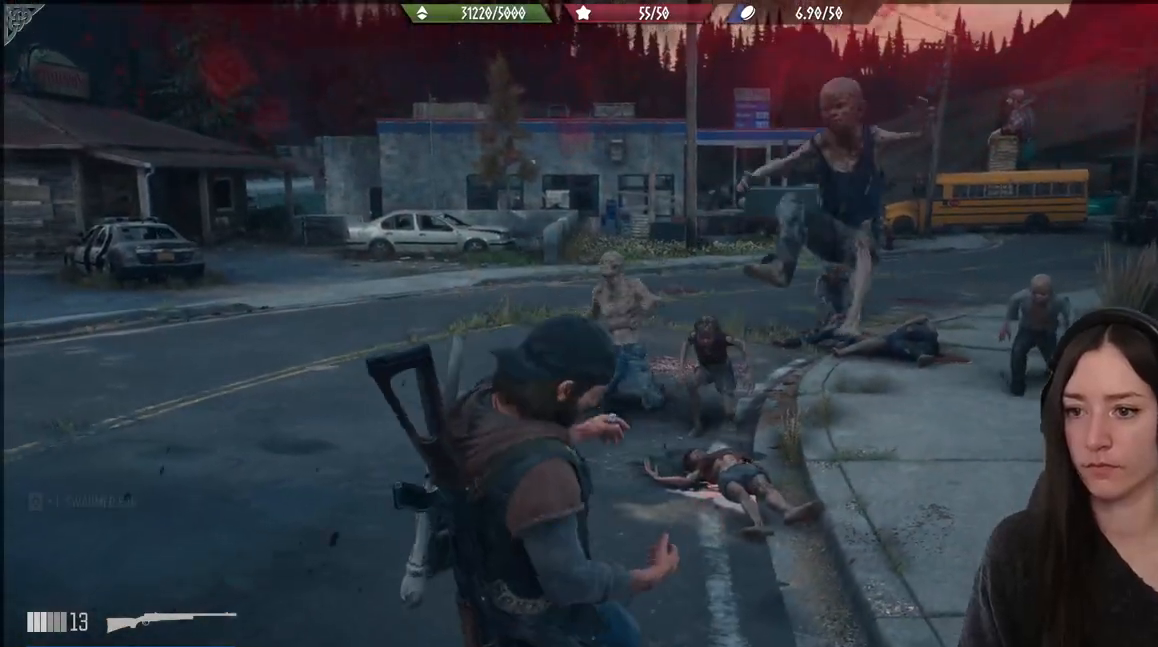
{"buttons": [], "left_stick": "down-left", "right_stick": "down-left", "events": [[50, "R2", "down"], [83, "right_stick", "up"], [150, "right_stick", "right"], [167, "R2", "up"], [200, "left_stick", "down-left"], [217, "right_stick", "center"], [250, "R2", "down"], [283, "right_stick", "up"], [367, "right_stick", "center"], [383, "R2", "up"], [467, "right_stick", "down-left"]]}
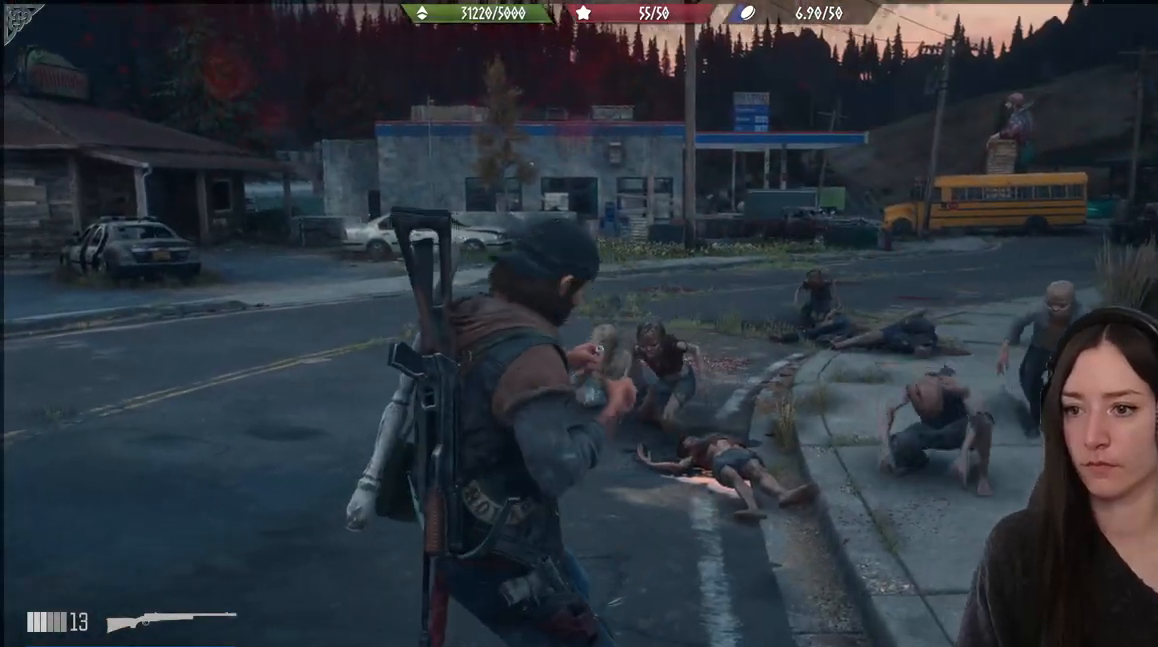
{"buttons": [], "left_stick": "left", "right_stick": "left", "events": [[167, "right_stick", "center"], [333, "right_stick", "left"], [467, "left_stick", "left"]]}
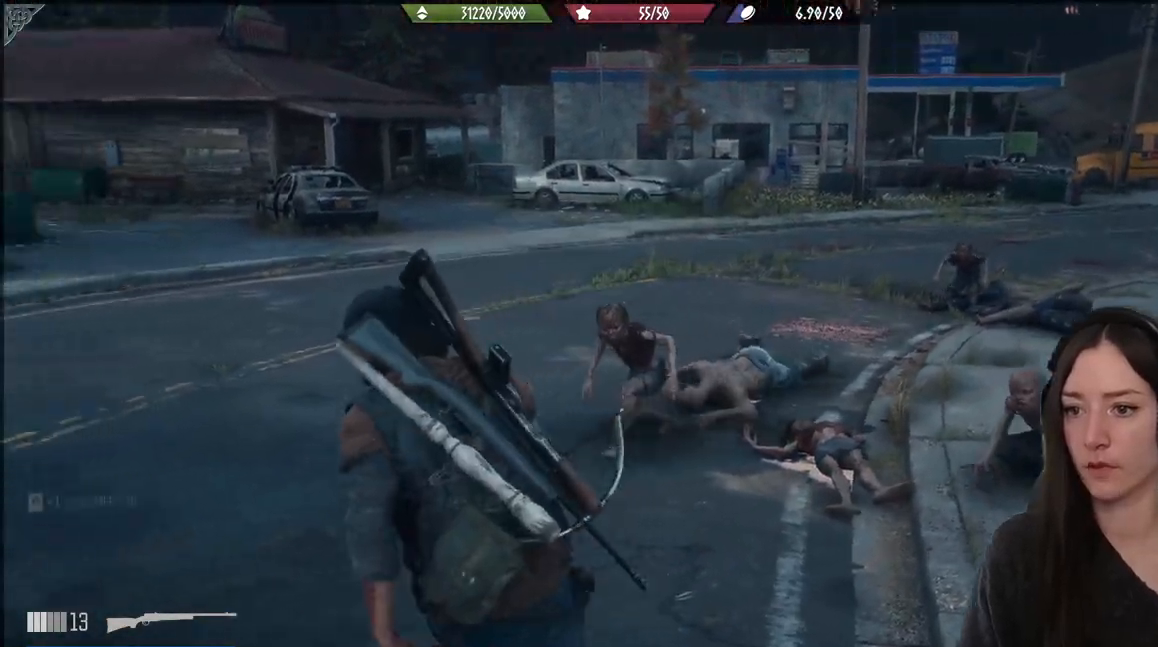
{"buttons": [], "left_stick": "up-left", "right_stick": "center", "events": [[167, "L3", "down"], [350, "L3", "up"], [350, "left_stick", "up-left"], [483, "right_stick", "center"]]}
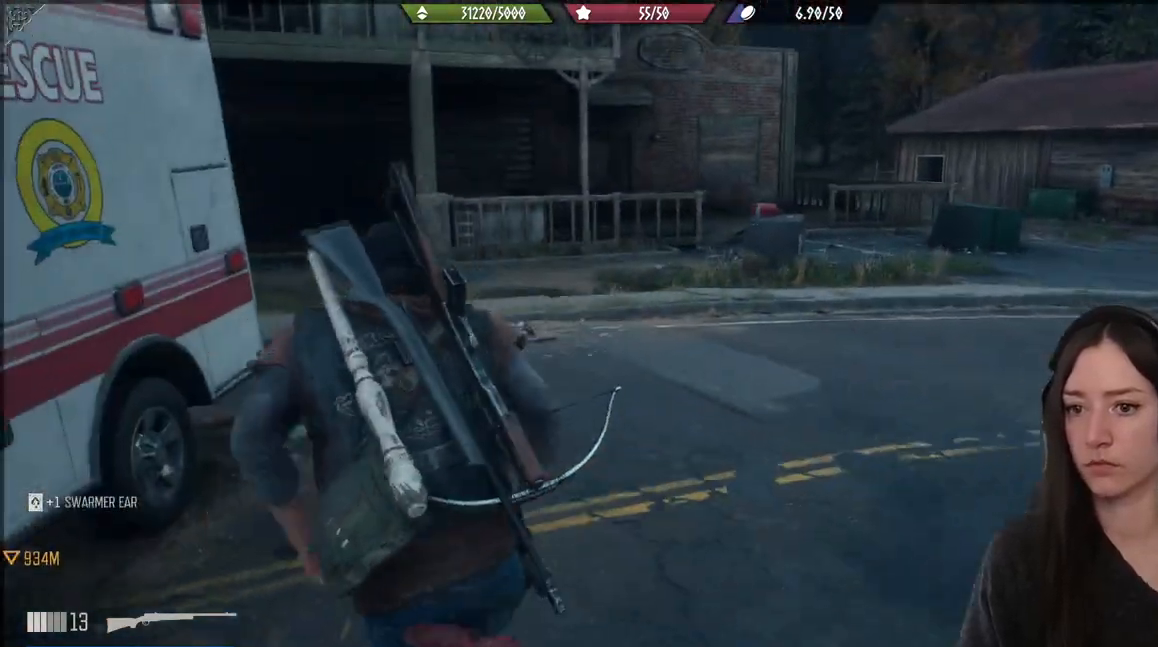
{"buttons": [], "left_stick": "up", "right_stick": "down-left", "events": [[233, "left_stick", "up"], [467, "right_stick", "down-left"]]}
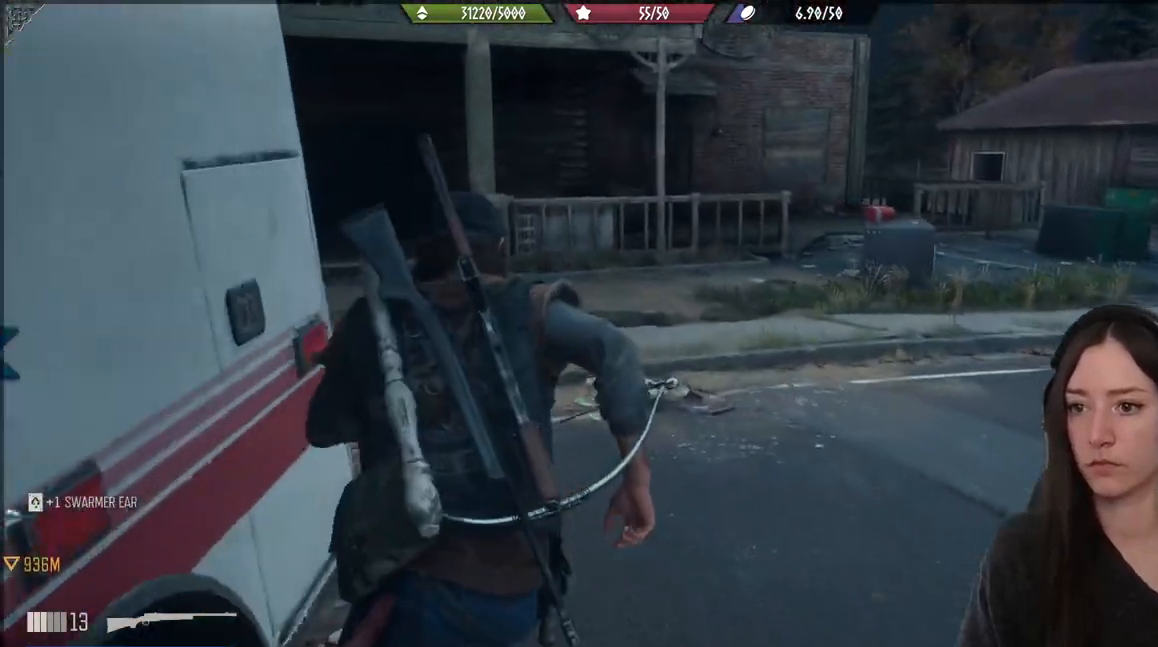
{"buttons": [], "left_stick": "up", "right_stick": "left", "events": [[167, "right_stick", "left"]]}
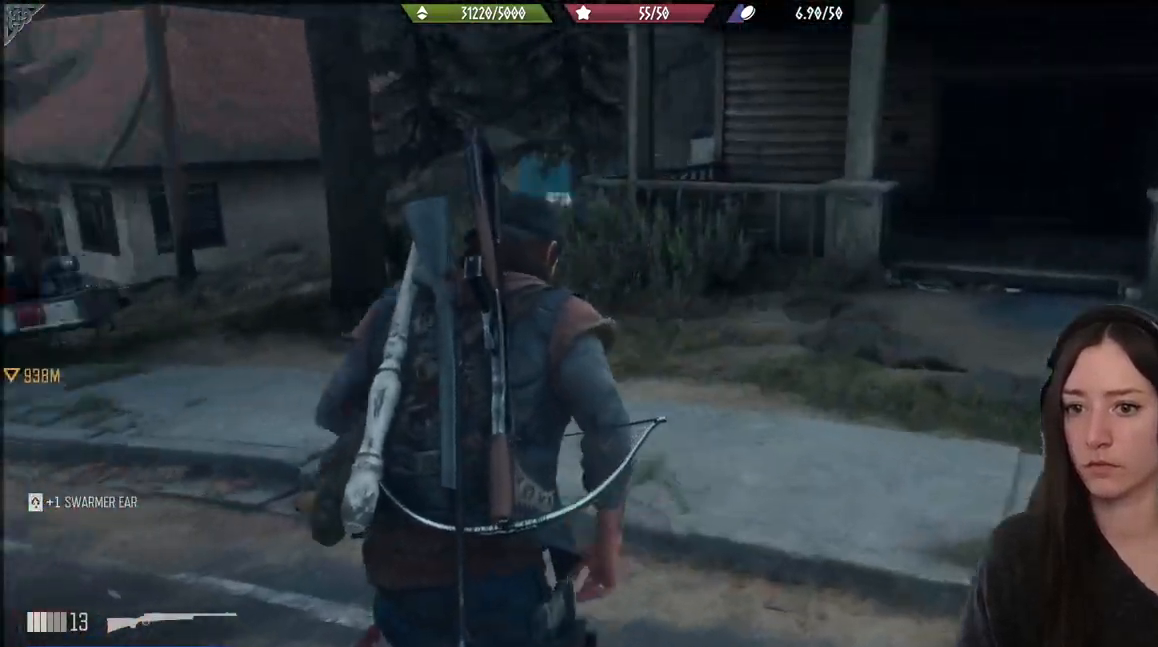
{"buttons": [], "left_stick": "up", "right_stick": "left", "events": []}
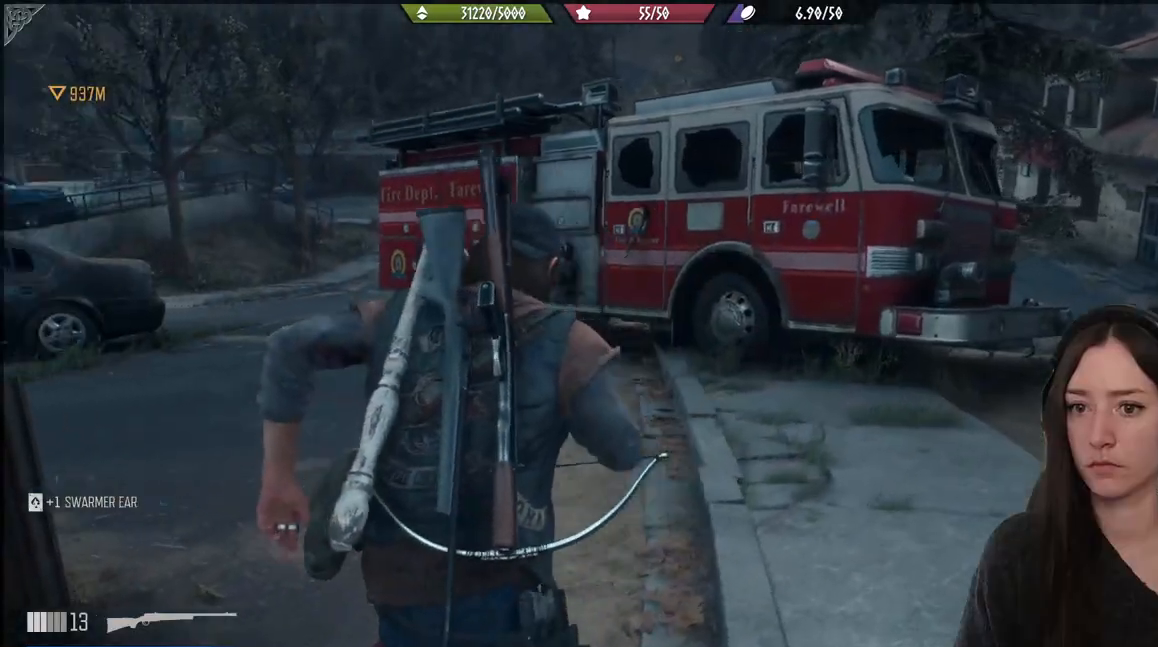
{"buttons": [], "left_stick": "up", "right_stick": "center", "events": [[317, "right_stick", "center"]]}
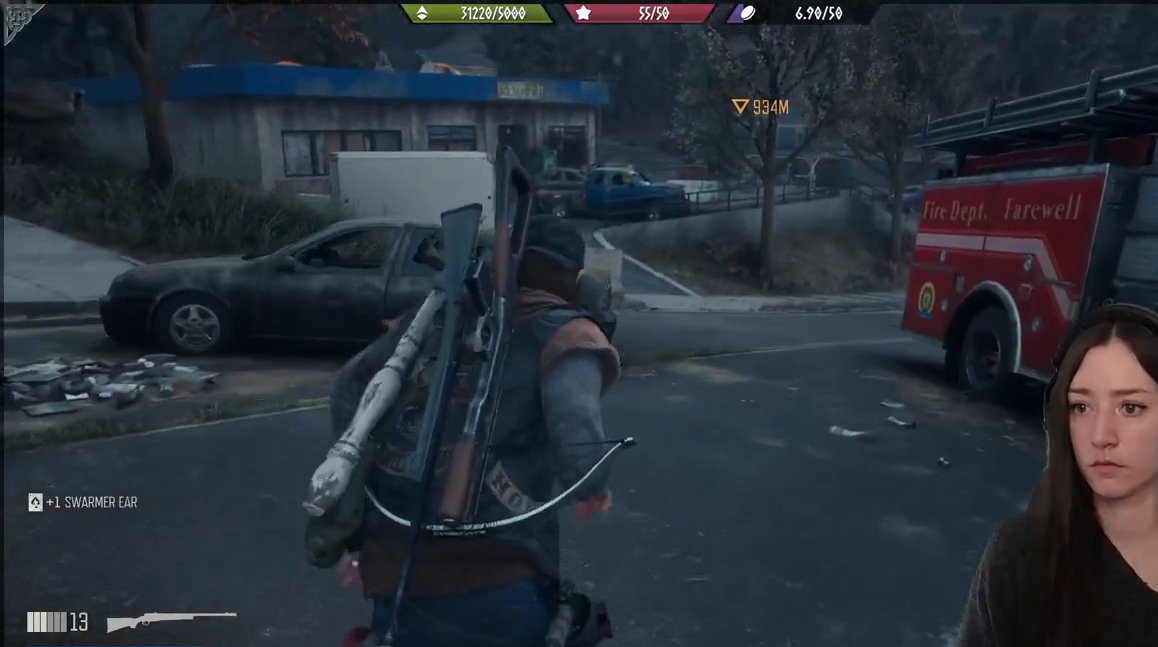
{"buttons": ["L1"], "left_stick": "up", "right_stick": "up-right", "events": [[67, "L1", "down"], [350, "right_stick", "up-right"]]}